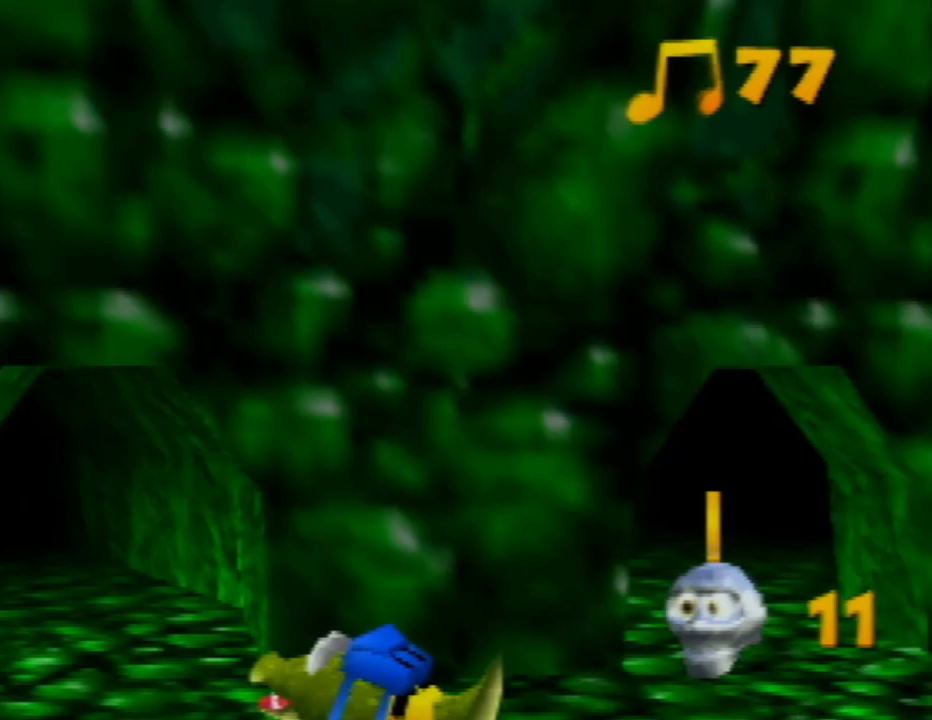
Gameplay with a controller (Nintendo layout); each line is a JSON object with the inputs held at the frame after it. "events" lists button and stick changes between this image and that frame as [ms after this image, input, new state], when the widget could be followed in between. Not read: L1 L3 R1 R3.
{"buttons": ["C_LEFT"], "left_stick": "down-left", "events": [[83, "C_RIGHT", "down"], [217, "C_RIGHT", "up"], [483, "C_LEFT", "down"]]}
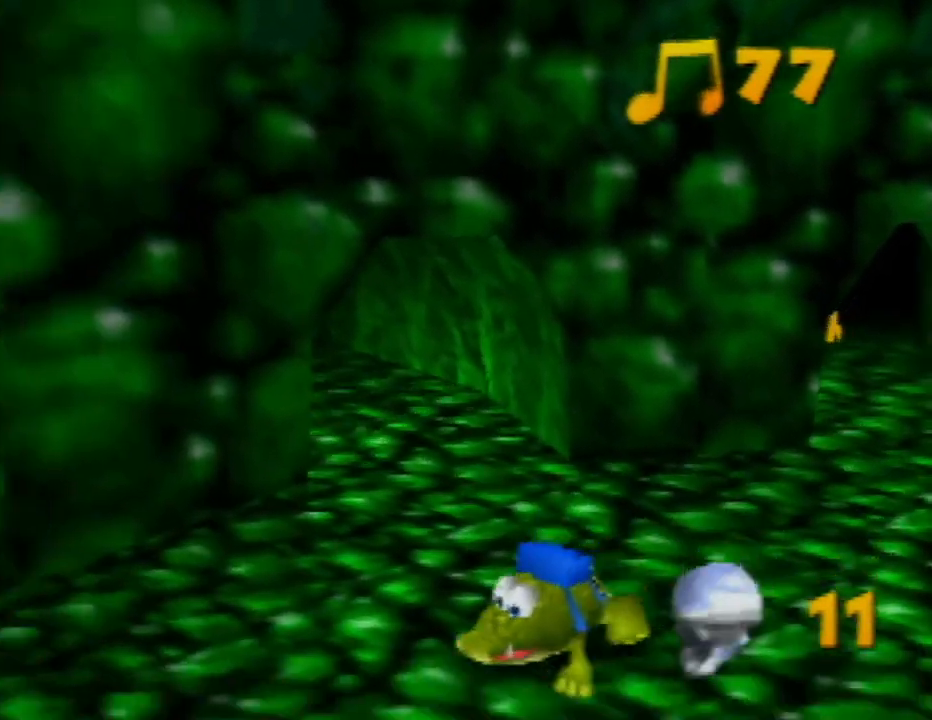
{"buttons": [], "left_stick": "right", "events": [[117, "C_LEFT", "up"], [250, "left_stick", "down-right"], [400, "left_stick", "right"]]}
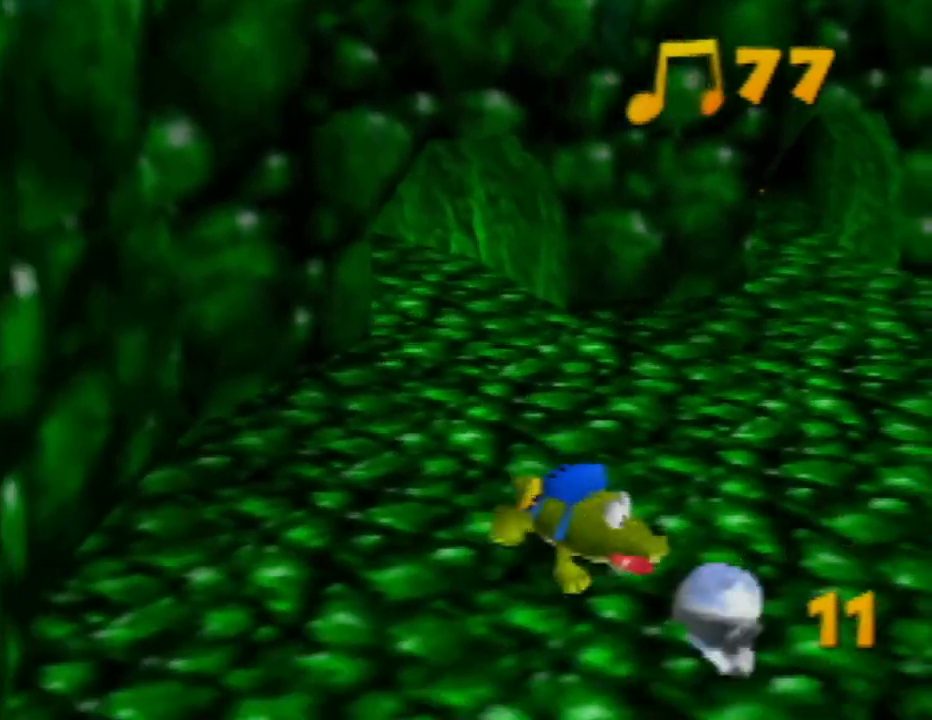
{"buttons": [], "left_stick": "up", "events": [[17, "left_stick", "up-right"], [467, "left_stick", "up"]]}
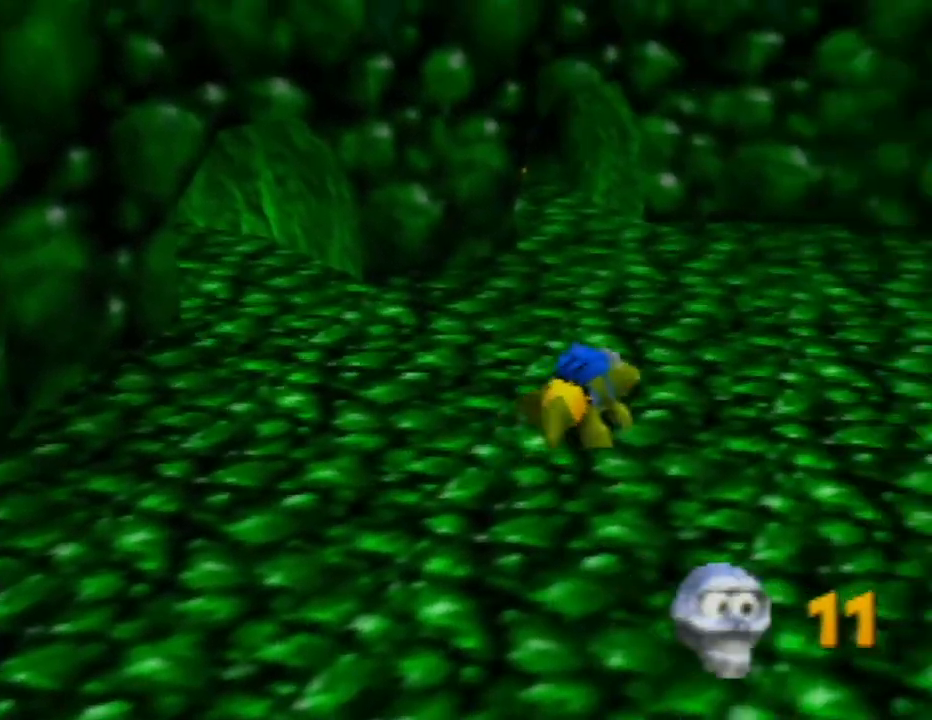
{"buttons": [], "left_stick": "up", "events": []}
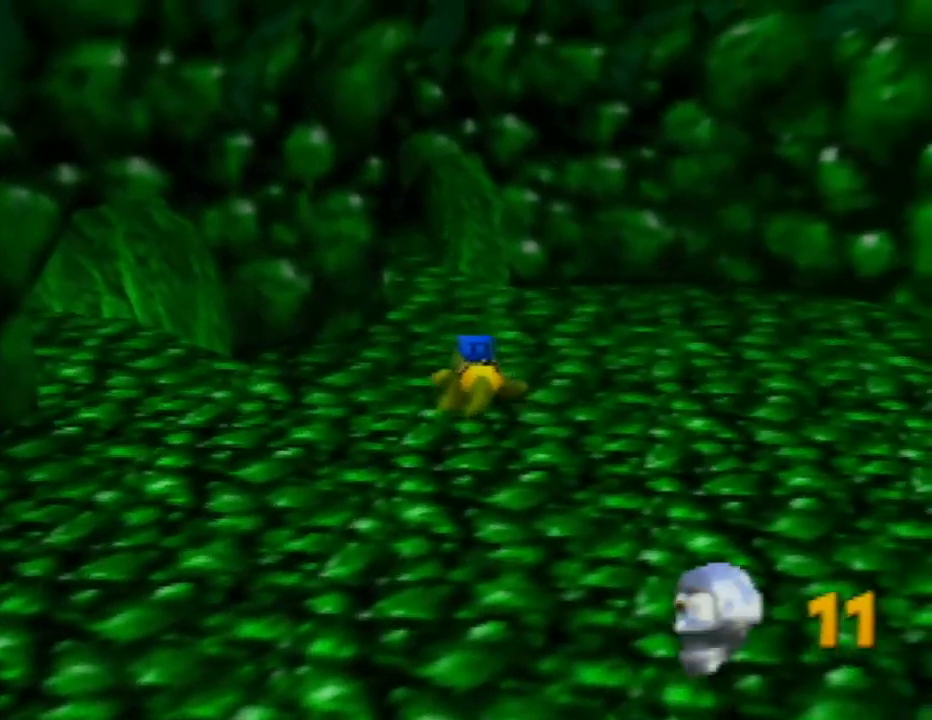
{"buttons": [], "left_stick": "up-left", "events": [[317, "left_stick", "up-left"]]}
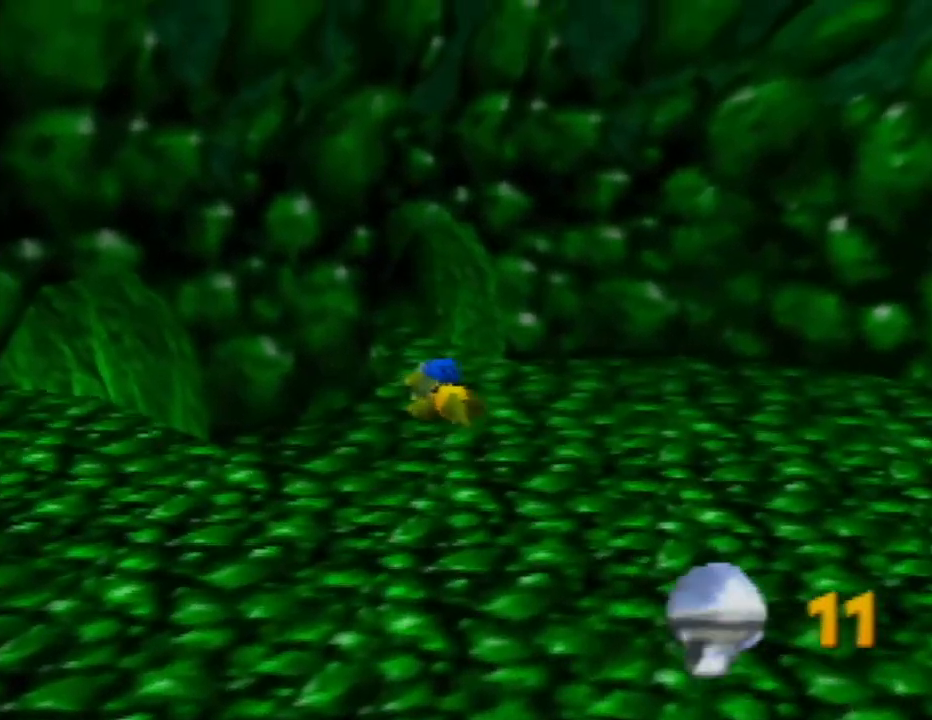
{"buttons": [], "left_stick": "up-left", "events": [[17, "left_stick", "up"], [433, "left_stick", "up-left"]]}
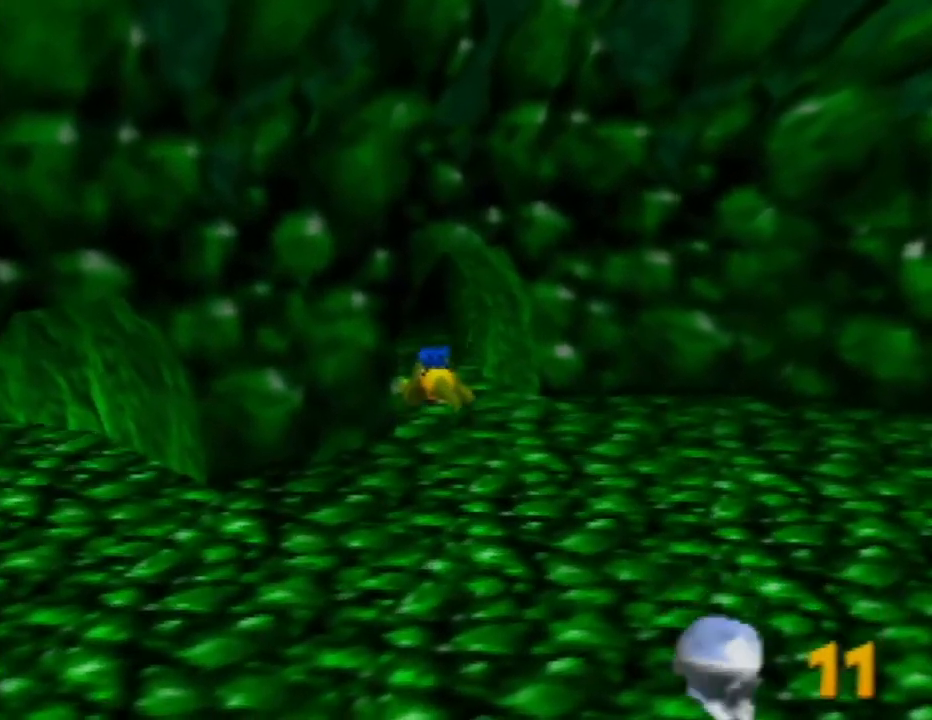
{"buttons": [], "left_stick": "up", "events": [[117, "left_stick", "up"]]}
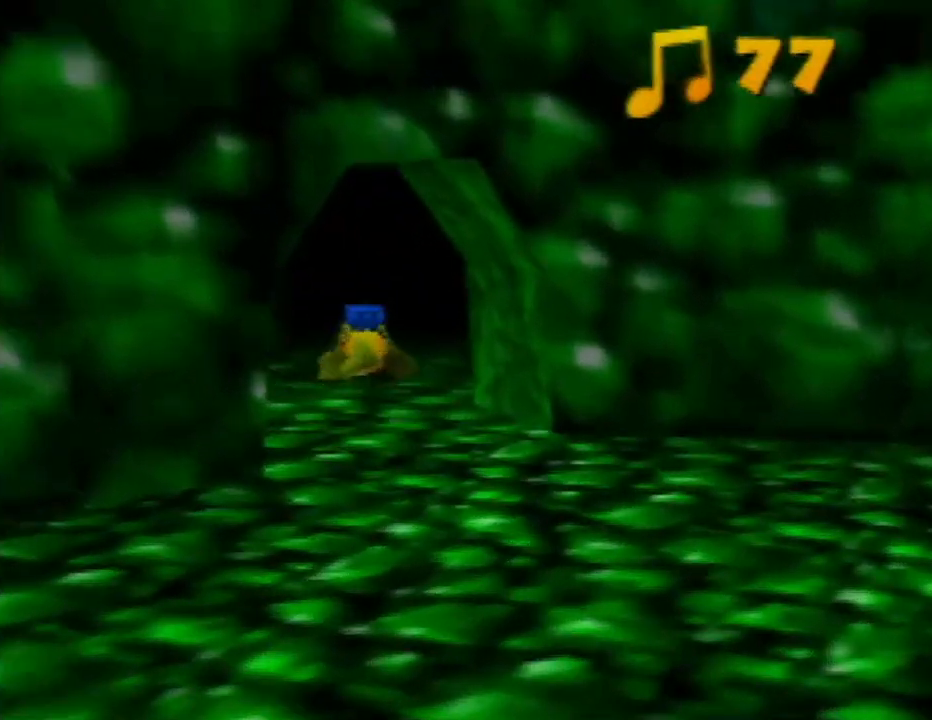
{"buttons": [], "left_stick": "up", "events": []}
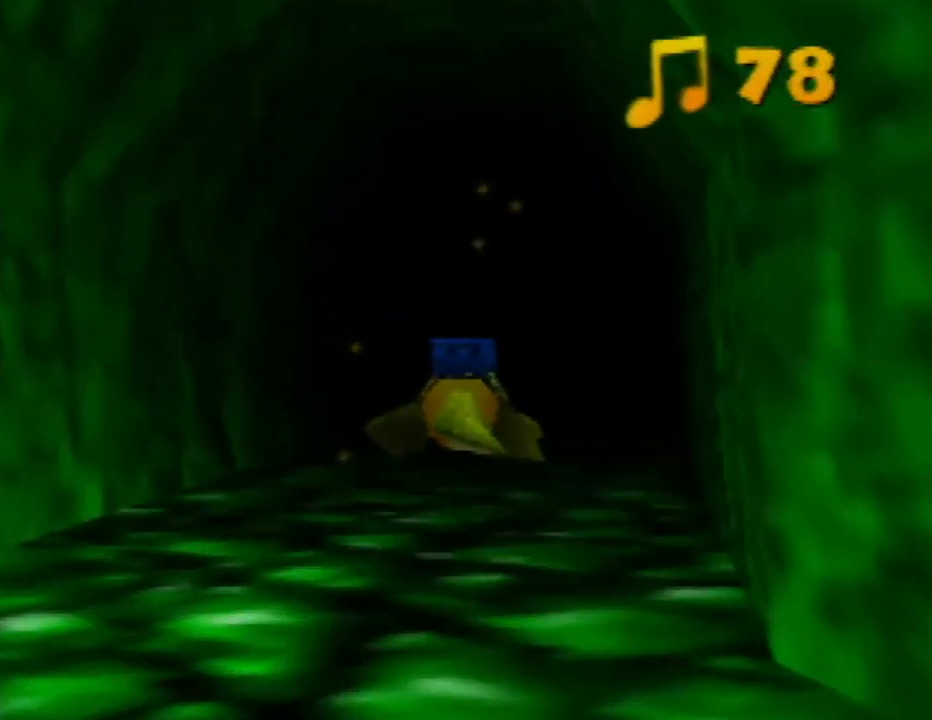
{"buttons": [], "left_stick": "center", "events": [[367, "left_stick", "center"]]}
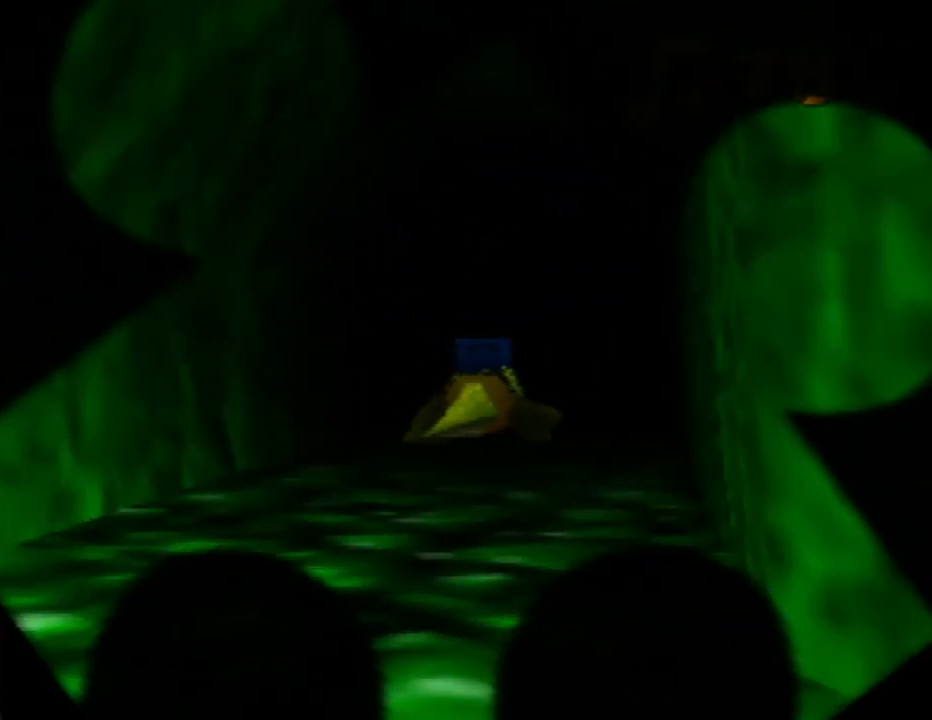
{"buttons": [], "left_stick": "center", "events": []}
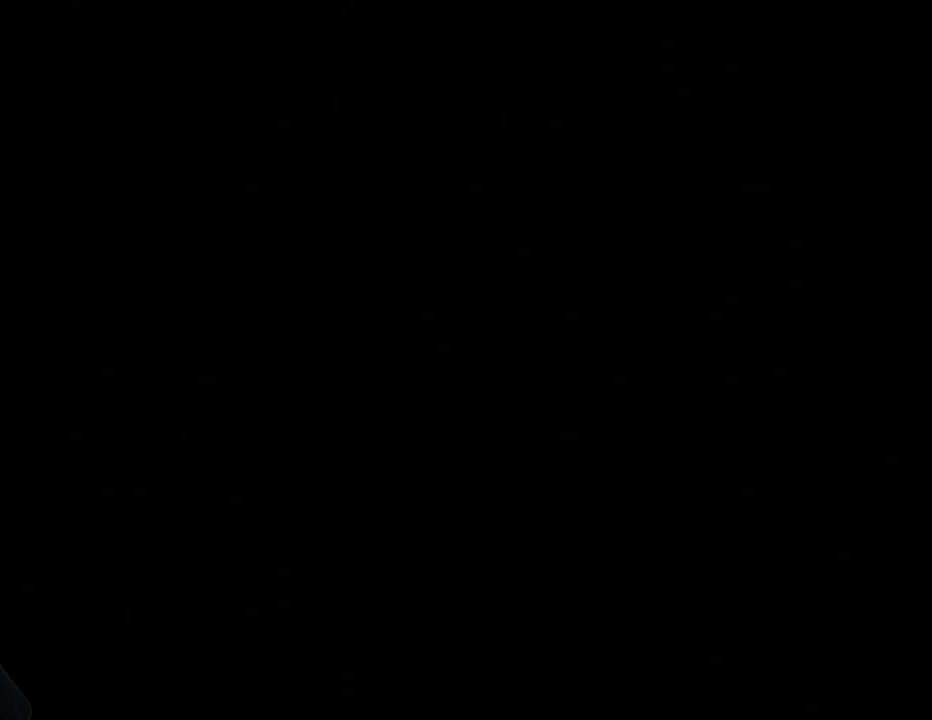
{"buttons": [], "left_stick": "center", "events": []}
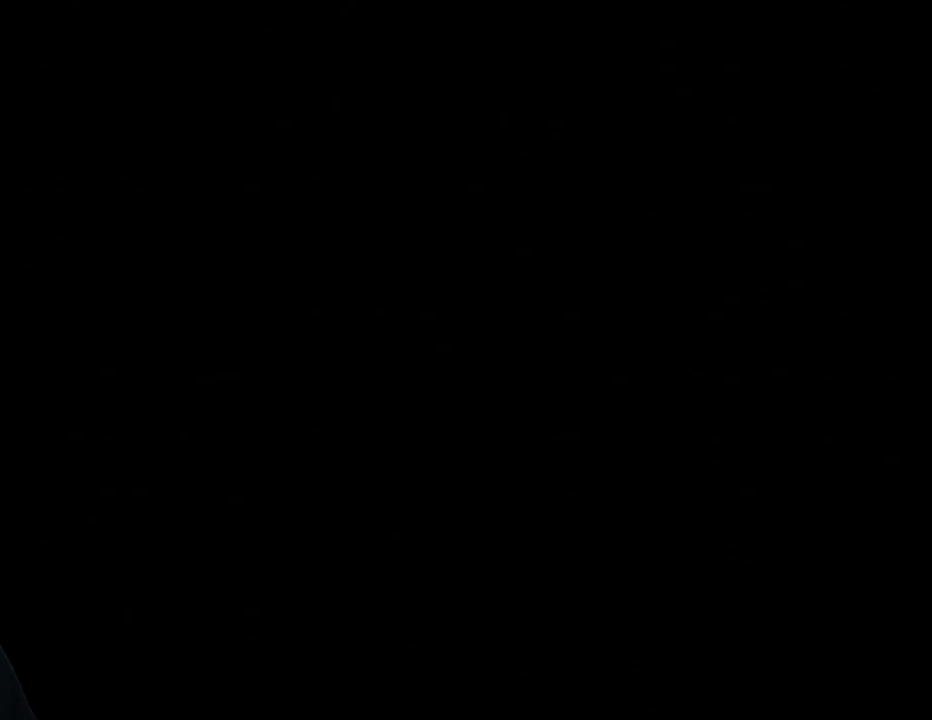
{"buttons": [], "left_stick": "center", "events": []}
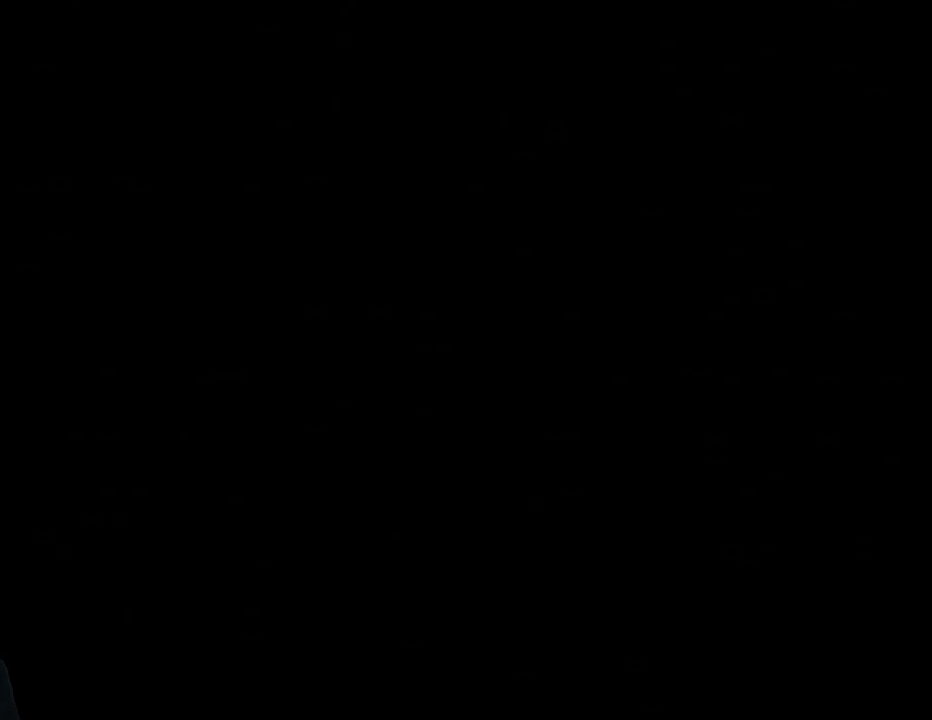
{"buttons": [], "left_stick": "center", "events": []}
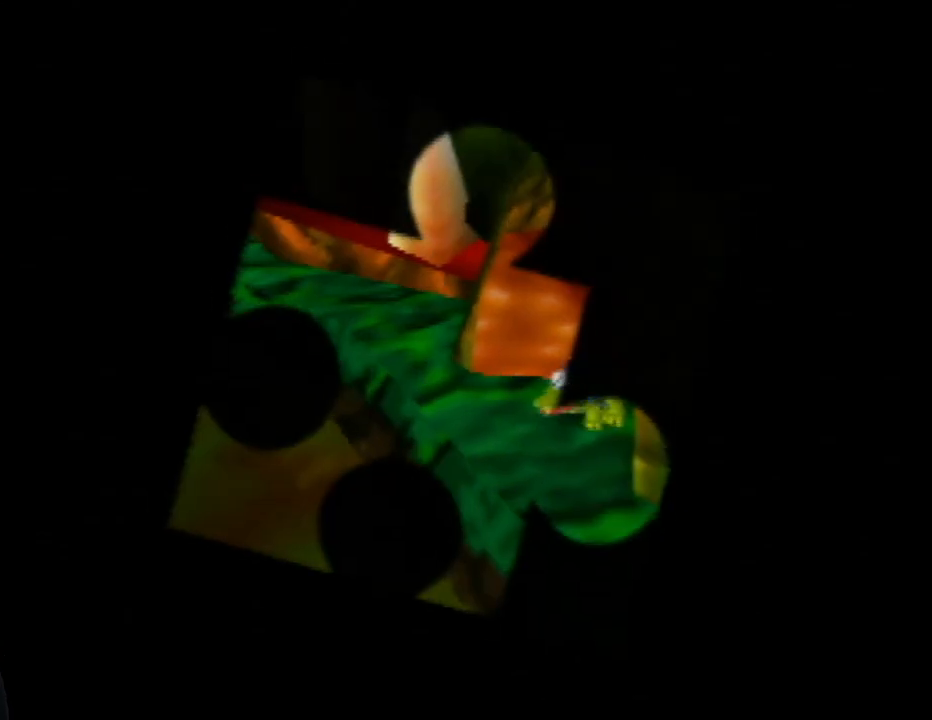
{"buttons": [], "left_stick": "center", "events": []}
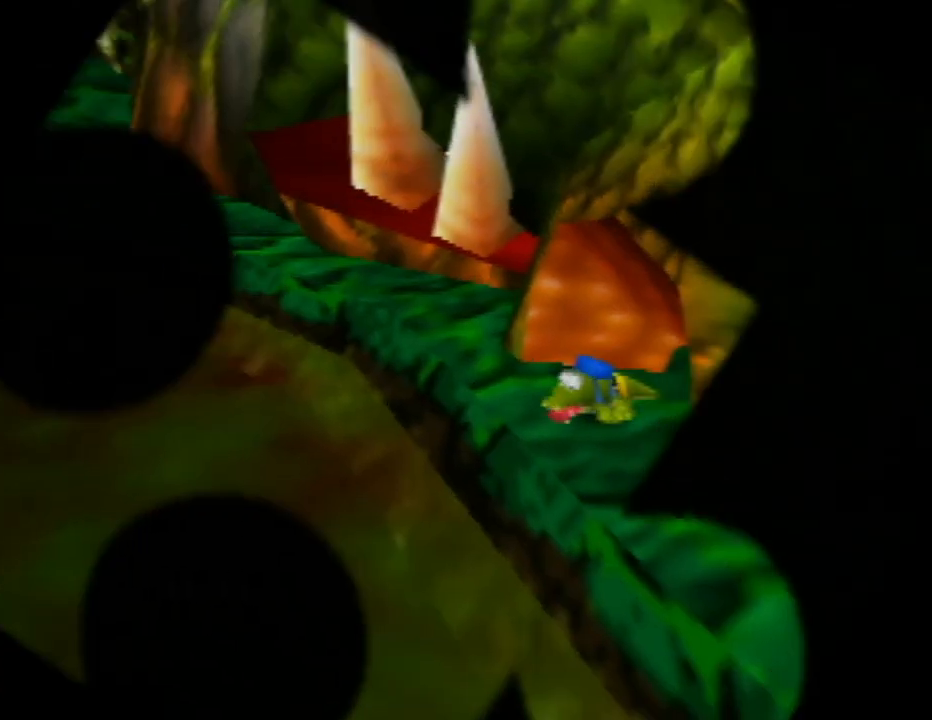
{"buttons": ["C_RIGHT"], "left_stick": "left", "events": [[100, "left_stick", "left"], [167, "C_RIGHT", "down"], [317, "C_RIGHT", "up"], [467, "C_RIGHT", "down"]]}
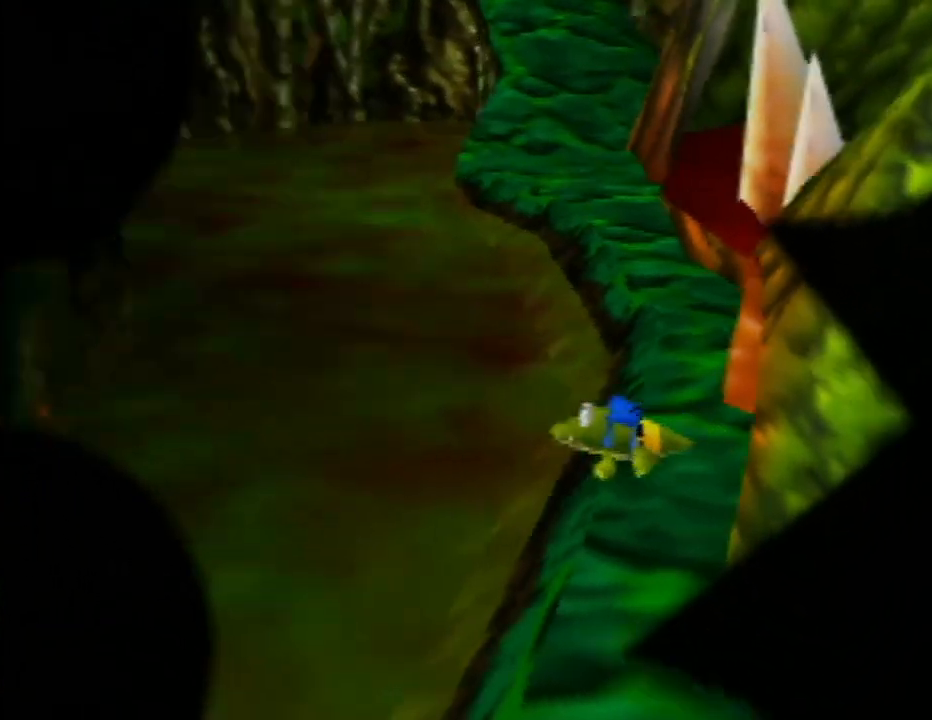
{"buttons": [], "left_stick": "left", "events": [[17, "left_stick", "up-left"], [83, "C_RIGHT", "up"], [450, "left_stick", "left"]]}
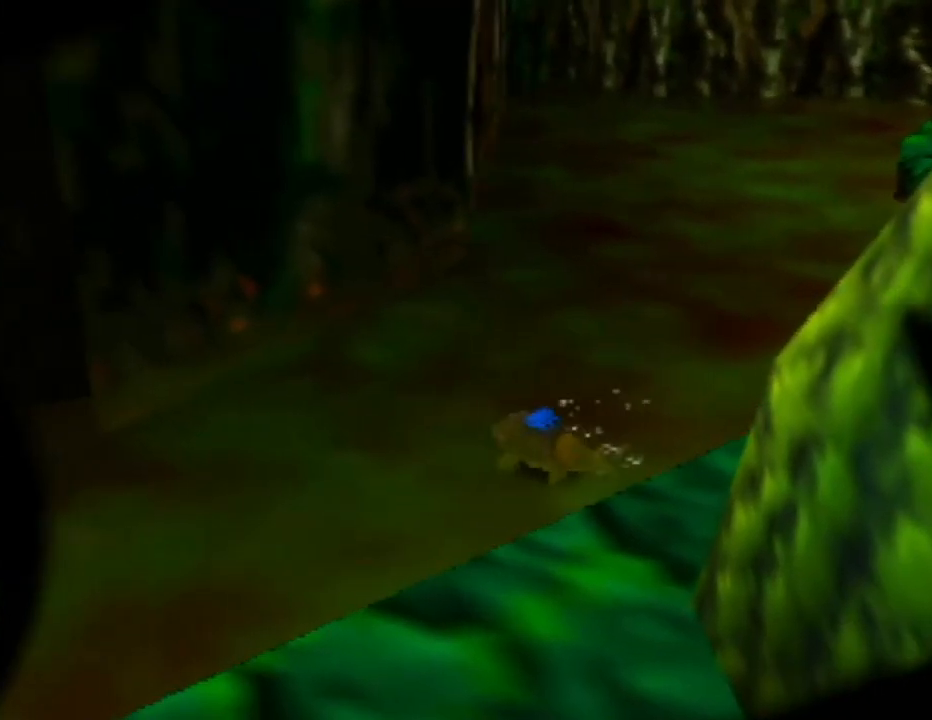
{"buttons": [], "left_stick": "left", "events": [[133, "C_RIGHT", "down"], [283, "C_RIGHT", "up"], [383, "C_RIGHT", "down"], [500, "C_RIGHT", "up"]]}
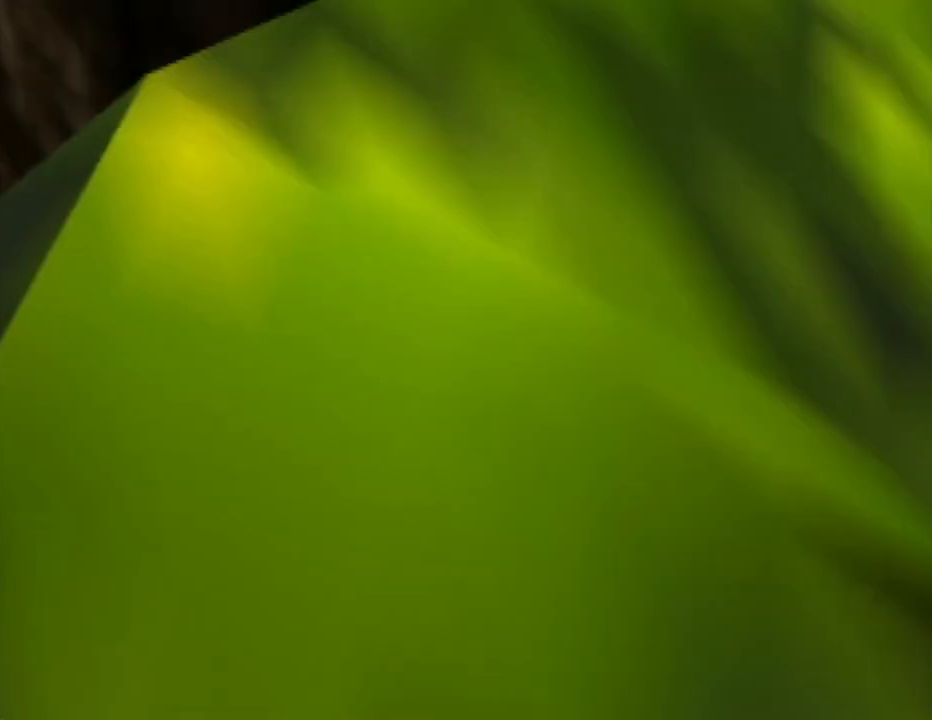
{"buttons": [], "left_stick": "up-left", "events": [[100, "C_RIGHT", "down"], [133, "left_stick", "up-left"], [217, "C_RIGHT", "up"], [300, "C_RIGHT", "down"], [417, "C_RIGHT", "up"]]}
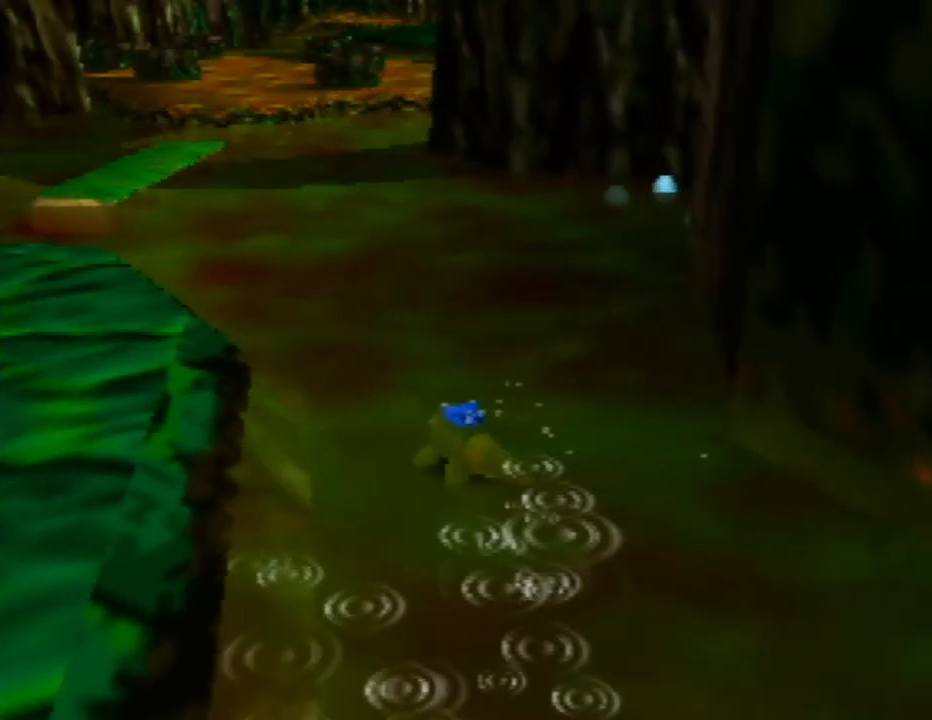
{"buttons": [], "left_stick": "up", "events": [[50, "left_stick", "up"], [317, "C_LEFT", "down"], [433, "C_LEFT", "up"]]}
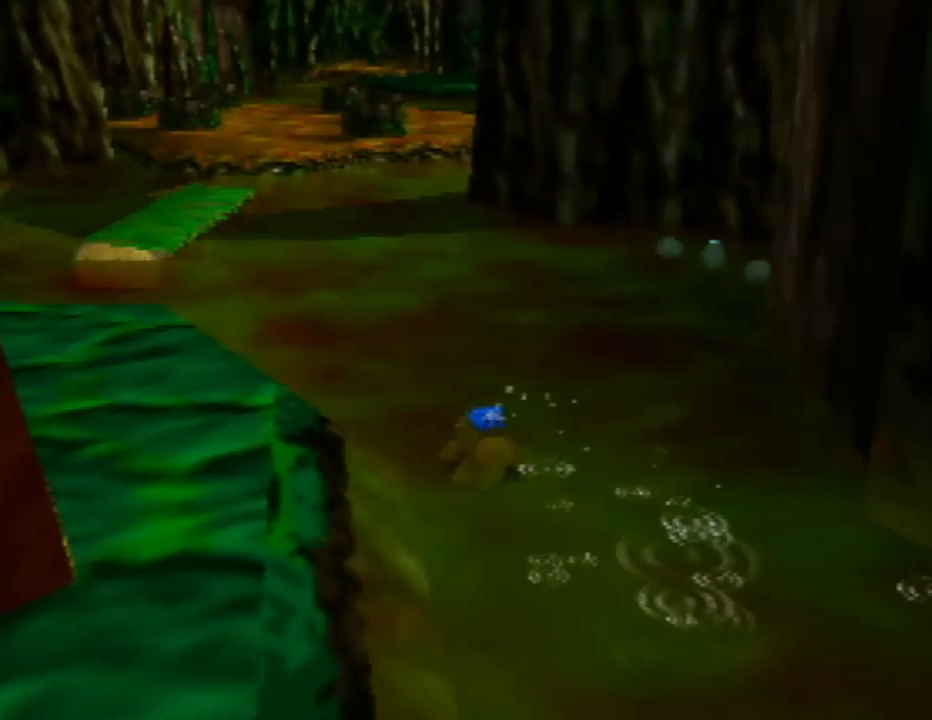
{"buttons": [], "left_stick": "up-left", "events": [[117, "left_stick", "up-left"], [183, "C_RIGHT", "down"], [333, "C_RIGHT", "up"]]}
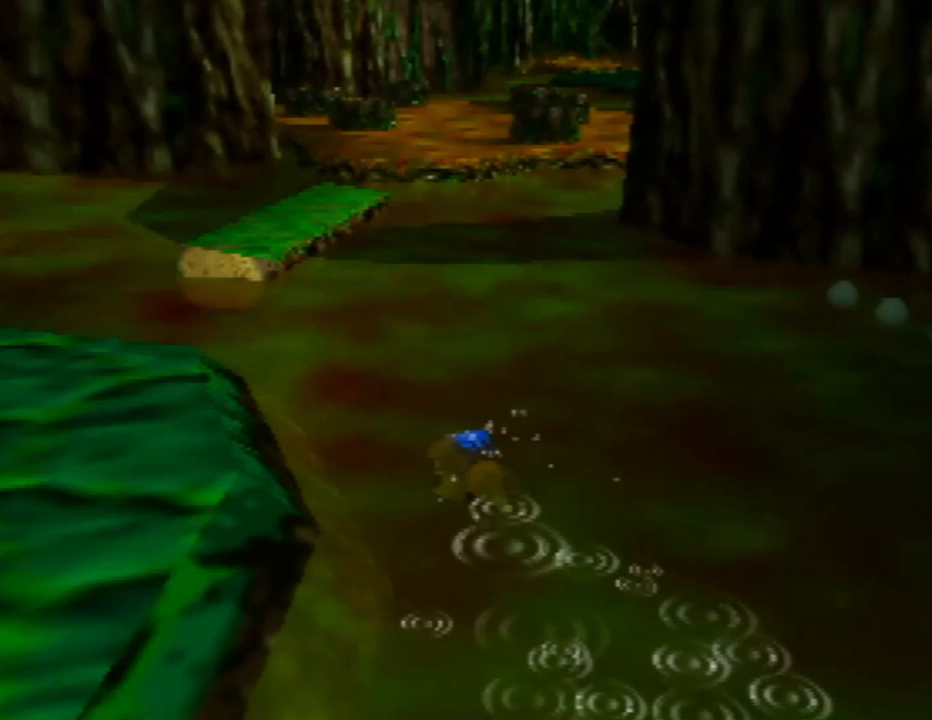
{"buttons": [], "left_stick": "up", "events": [[33, "C_RIGHT", "down"], [167, "left_stick", "up"], [183, "C_RIGHT", "up"]]}
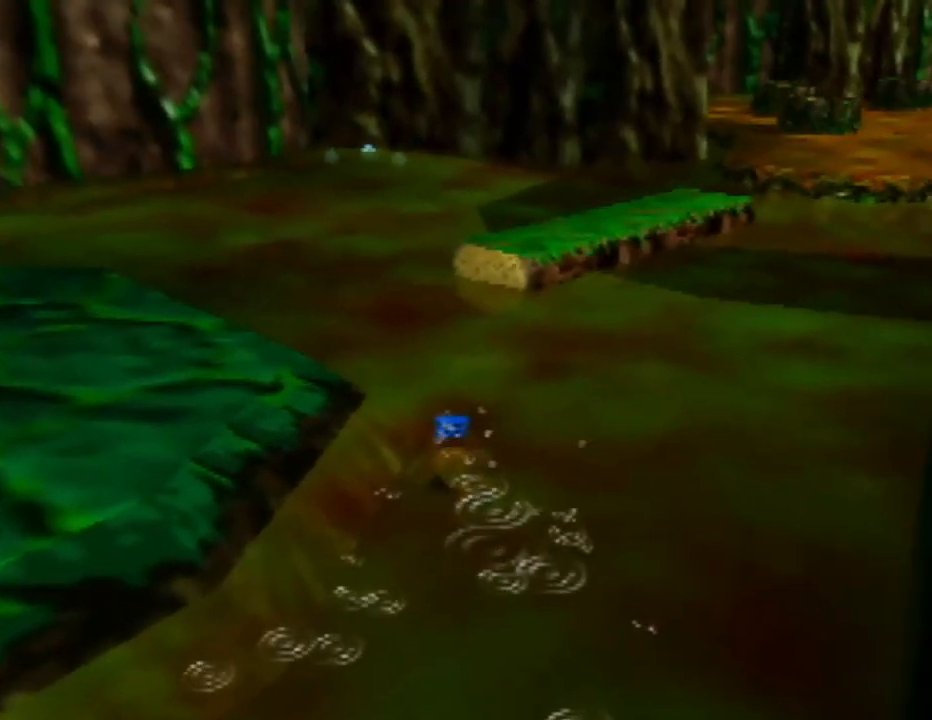
{"buttons": [], "left_stick": "up-right", "events": [[417, "left_stick", "up-right"]]}
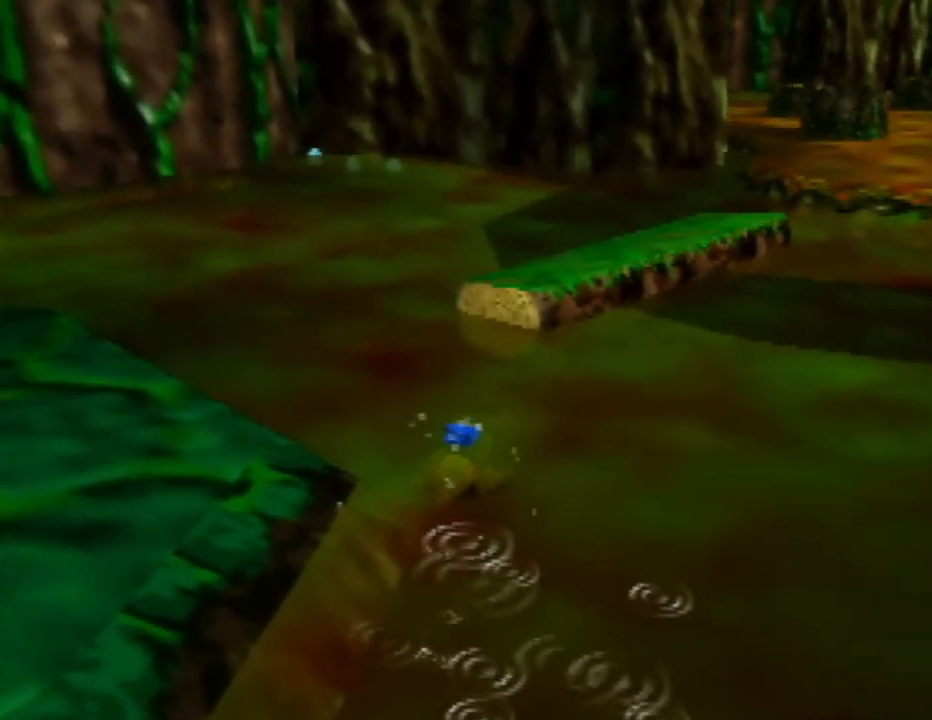
{"buttons": ["C_LEFT"], "left_stick": "up-right", "events": [[100, "A", "down"], [233, "A", "up"], [383, "C_LEFT", "down"]]}
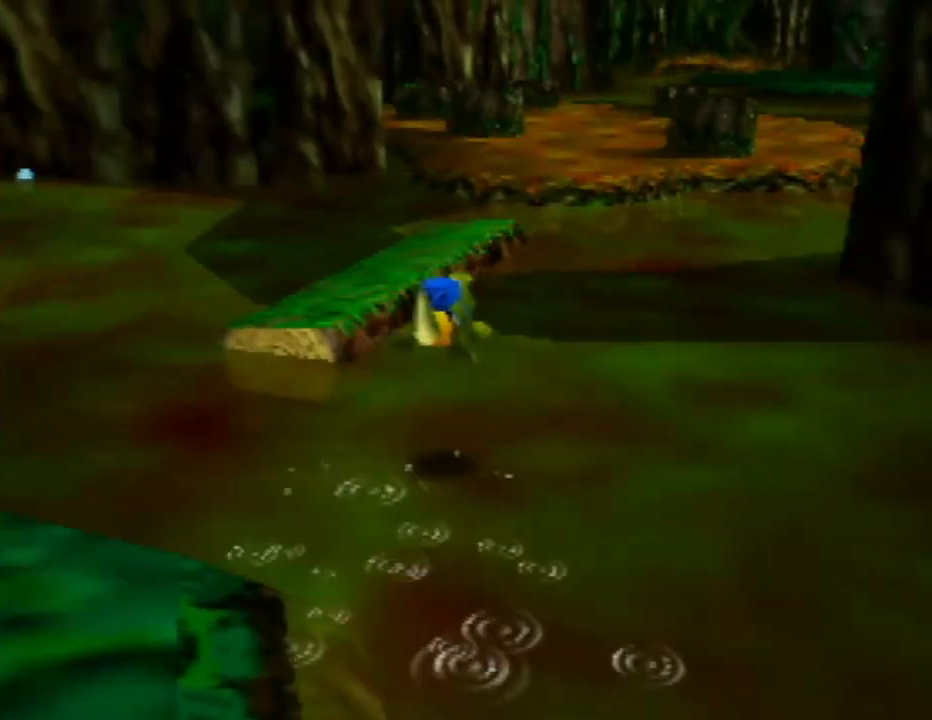
{"buttons": ["A"], "left_stick": "up", "events": [[117, "C_LEFT", "up"], [117, "left_stick", "up"], [467, "A", "down"]]}
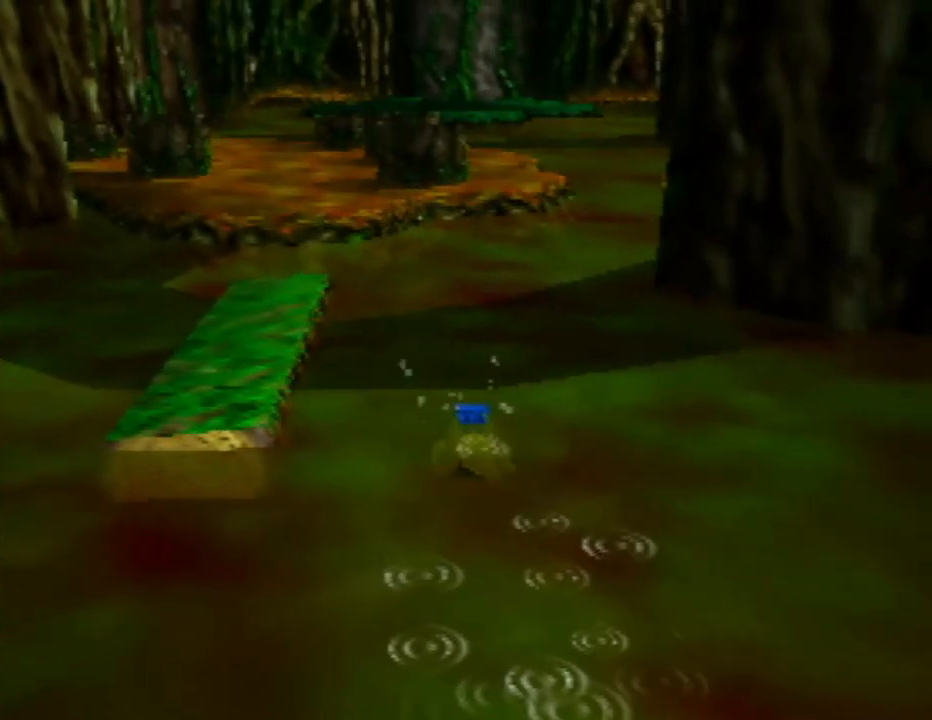
{"buttons": [], "left_stick": "up", "events": [[200, "A", "up"], [383, "C_LEFT", "down"], [483, "C_LEFT", "up"]]}
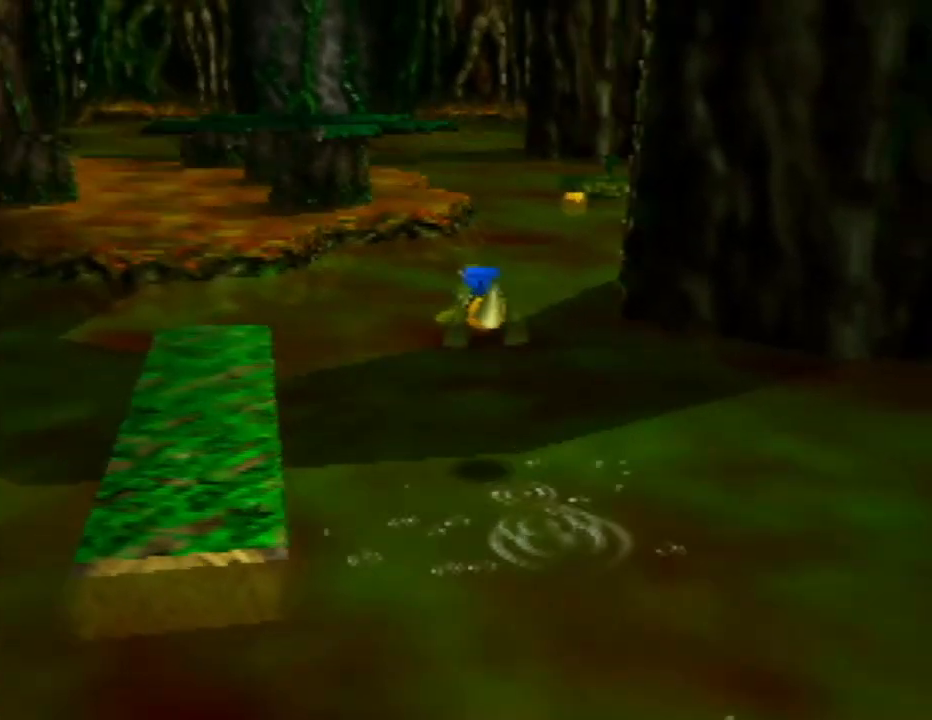
{"buttons": [], "left_stick": "up-left", "events": [[300, "left_stick", "up-left"]]}
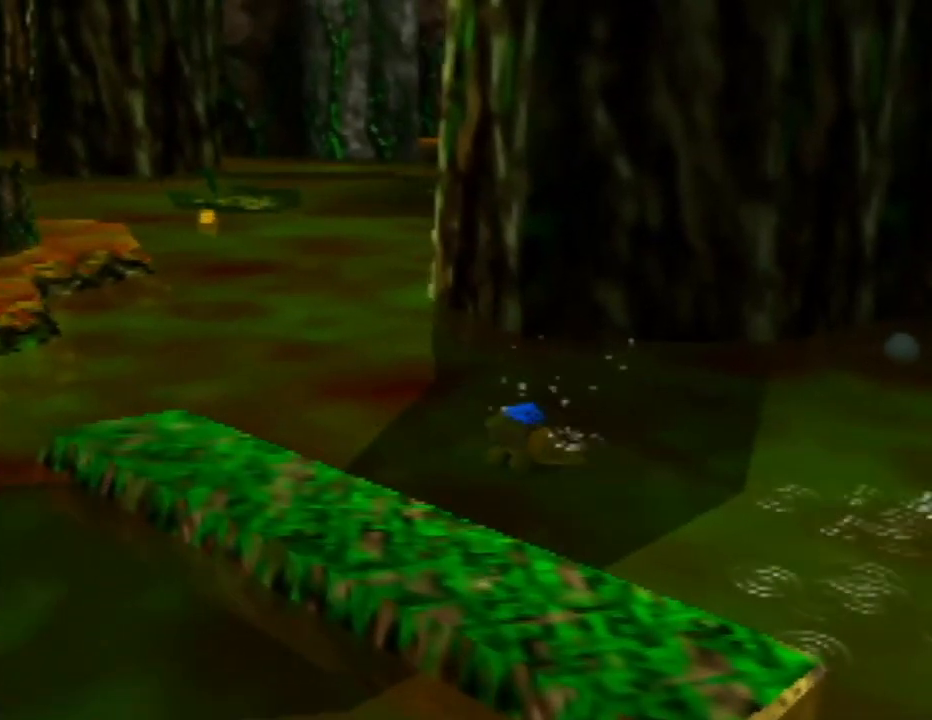
{"buttons": [], "left_stick": "left", "events": [[183, "C_LEFT", "down"], [350, "C_LEFT", "up"], [500, "left_stick", "left"]]}
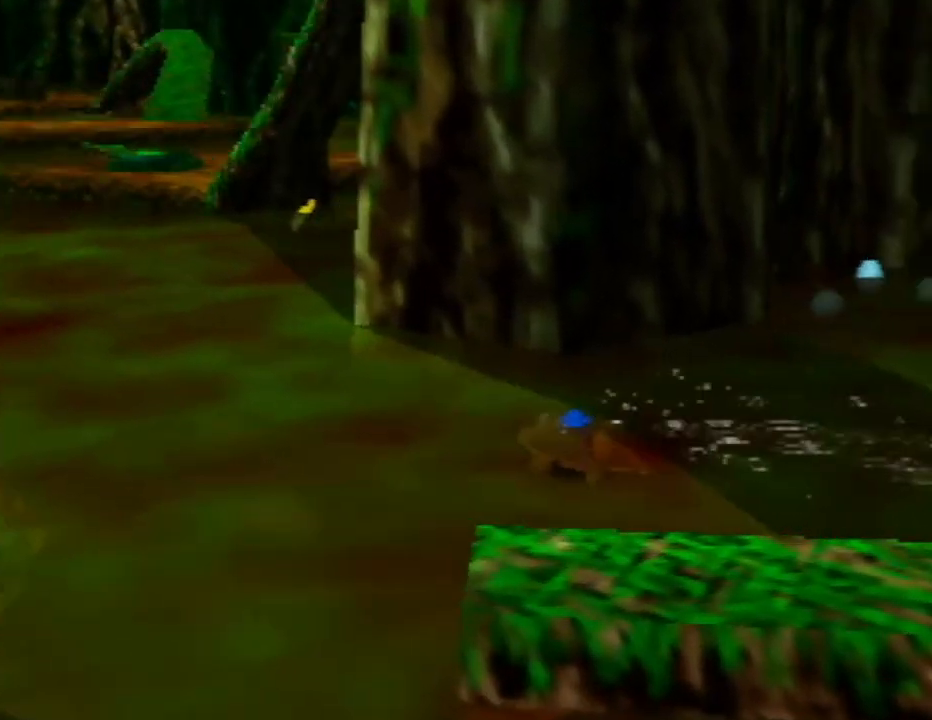
{"buttons": [], "left_stick": "up-left", "events": [[467, "left_stick", "up-left"]]}
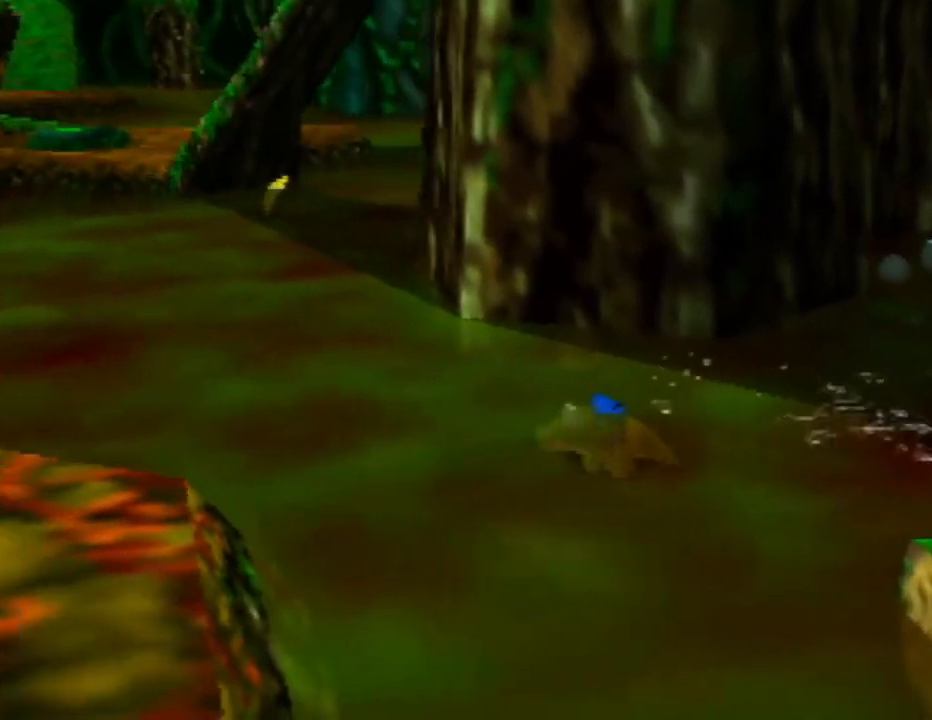
{"buttons": ["C_RIGHT"], "left_stick": "up-left", "events": [[383, "C_RIGHT", "down"]]}
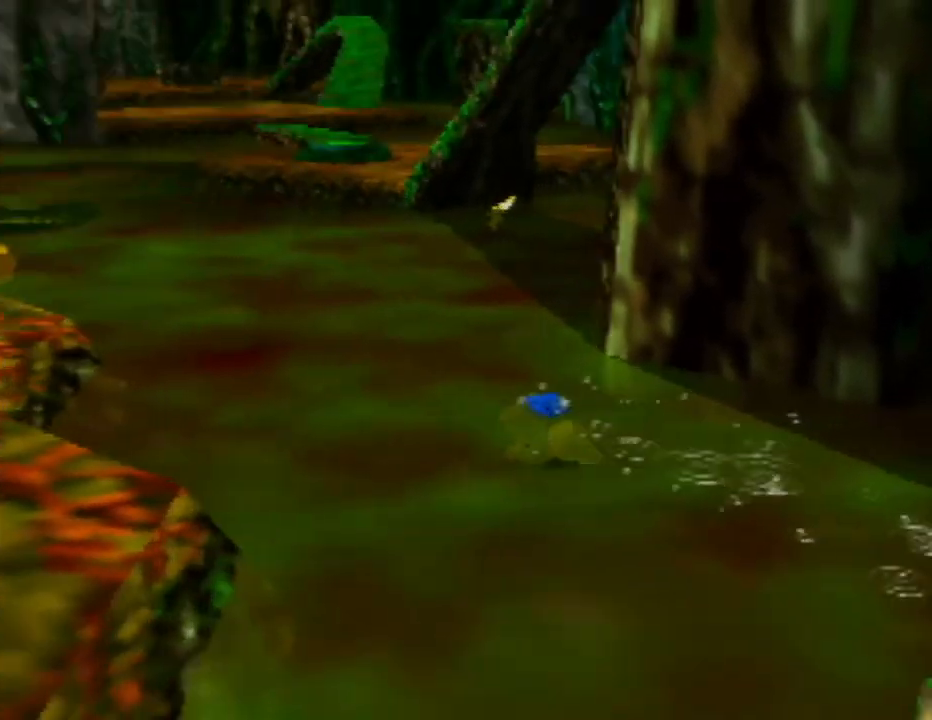
{"buttons": ["C_RIGHT"], "left_stick": "up-left", "events": [[33, "C_RIGHT", "up"], [33, "left_stick", "left"], [117, "C_RIGHT", "down"], [217, "C_RIGHT", "up"], [300, "C_RIGHT", "down"], [400, "C_RIGHT", "up"], [450, "left_stick", "up-left"], [467, "C_RIGHT", "down"]]}
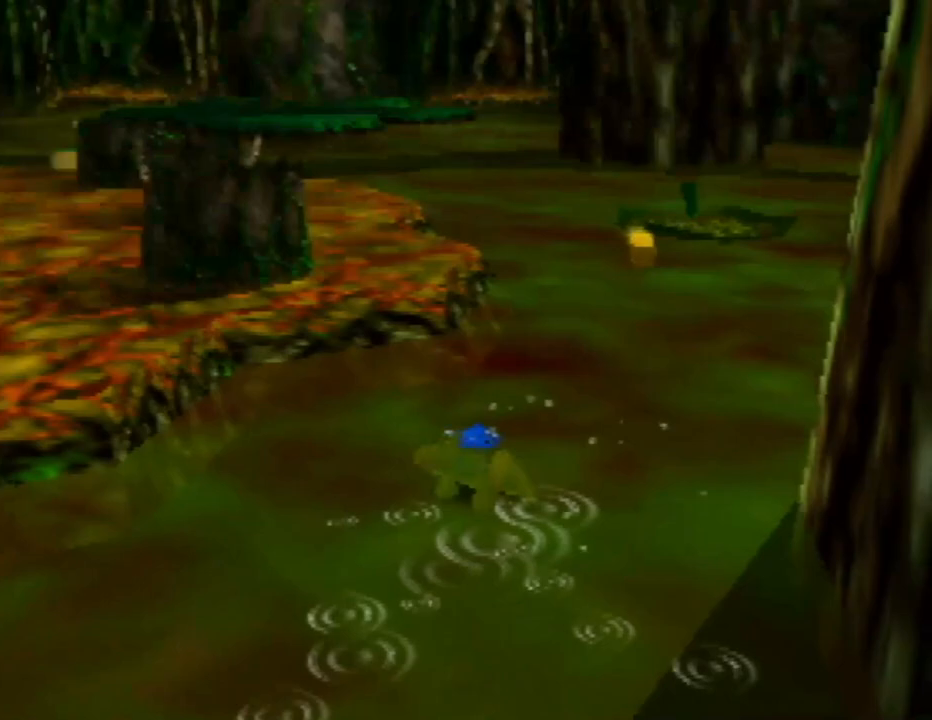
{"buttons": [], "left_stick": "up-left", "events": [[83, "C_RIGHT", "up"], [300, "A", "down"], [483, "A", "up"]]}